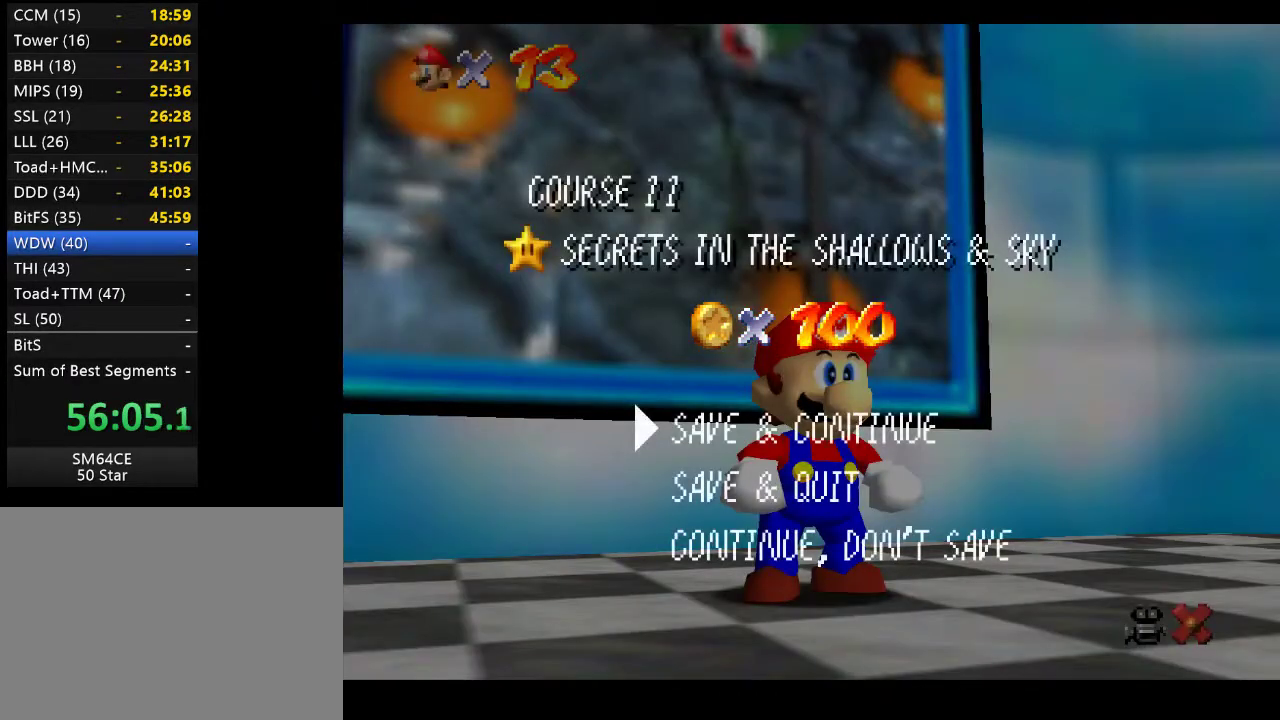
Gameplay with a controller (Xbox layout); each line is a JSON object with the inputs held at the frame after it. "events" lists button and stick changes between this image and that frame as [ms after this image, input, new state], when the widget could be followed in between. Not read: L3 R3.
{"buttons": ["A"], "left_stick": "center", "right_stick": "center", "events": [[383, "A", "down"]]}
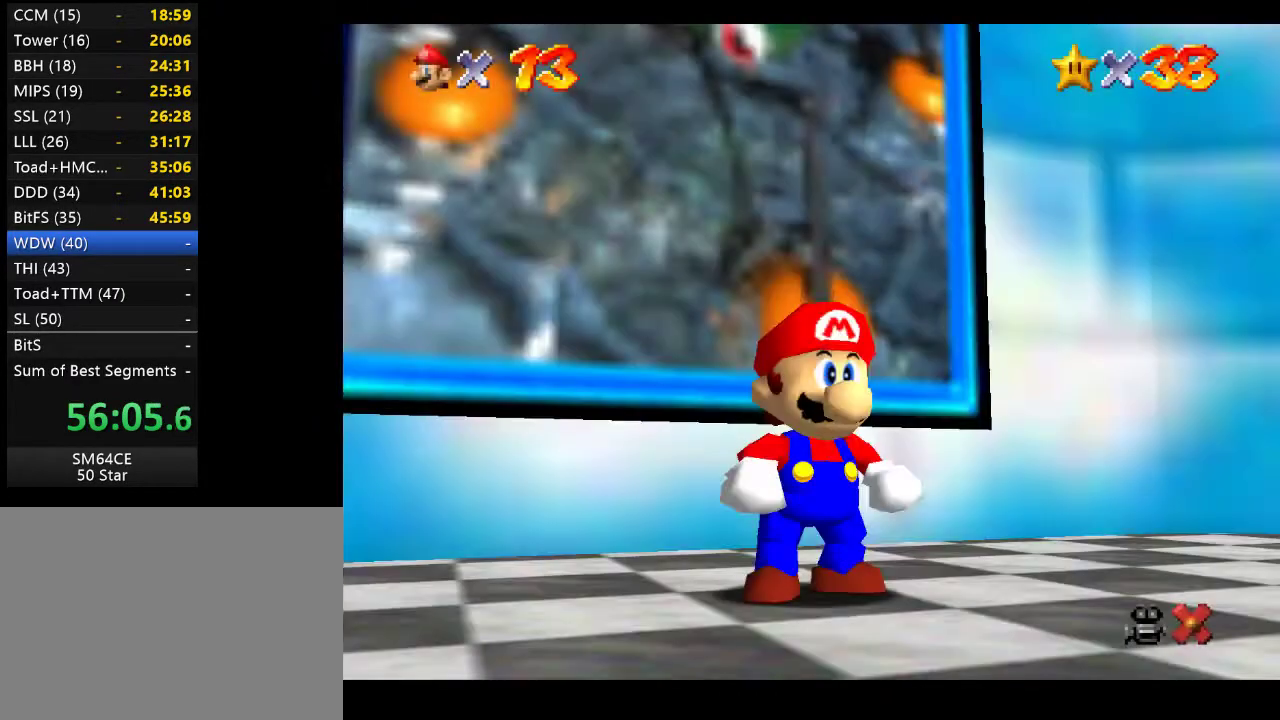
{"buttons": [], "left_stick": "center", "right_stick": "center", "events": [[50, "A", "up"]]}
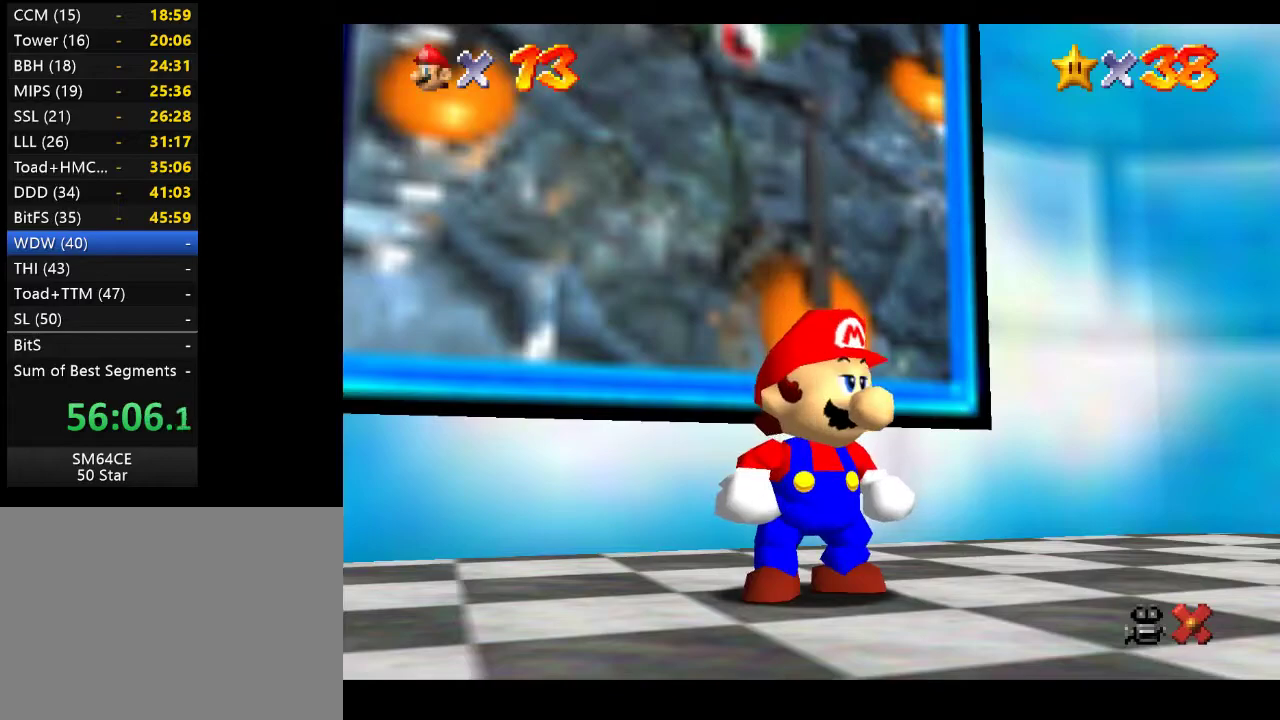
{"buttons": [], "left_stick": "center", "right_stick": "center", "events": []}
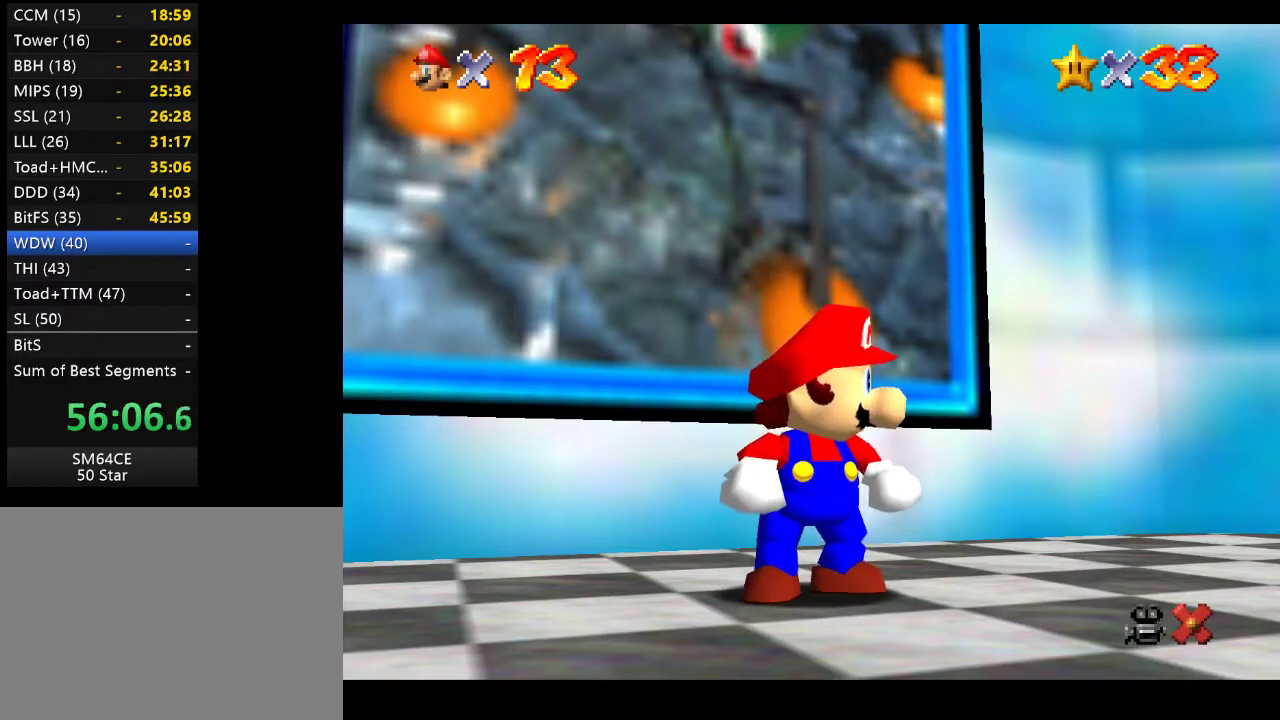
{"buttons": [], "left_stick": "center", "right_stick": "center", "events": []}
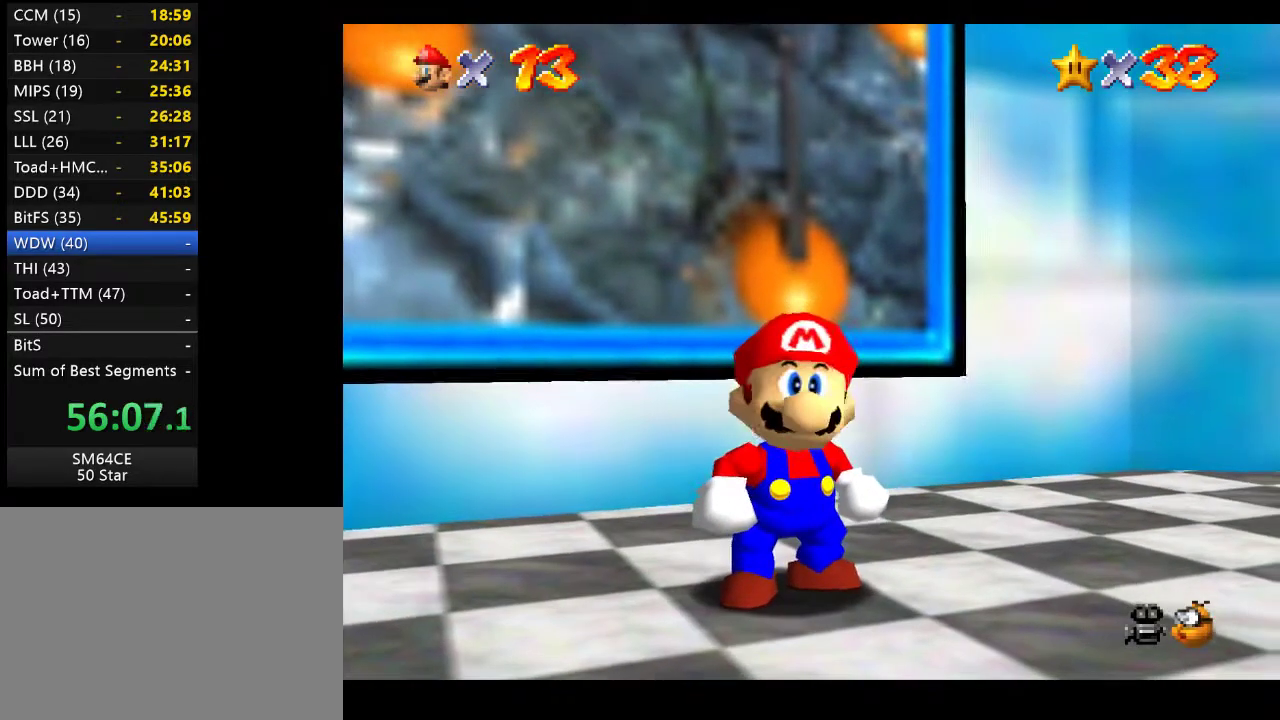
{"buttons": [], "left_stick": "center", "right_stick": "center", "events": []}
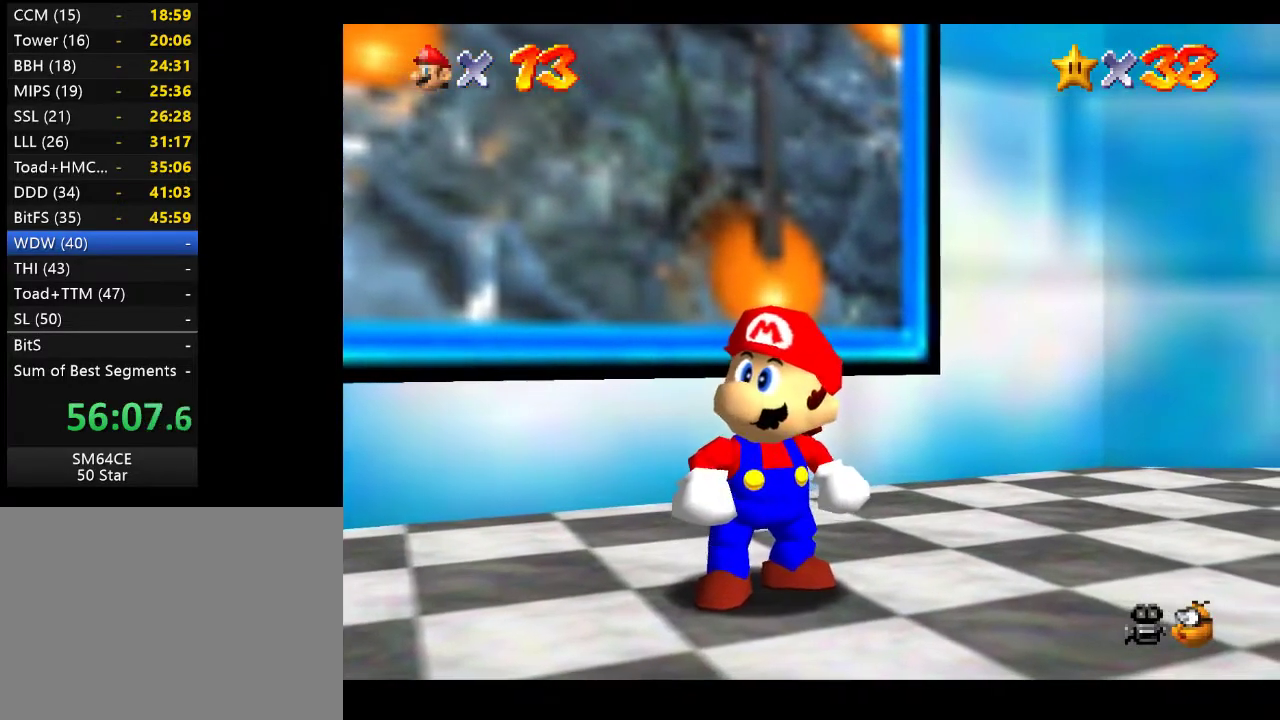
{"buttons": [], "left_stick": "center", "right_stick": "center", "events": []}
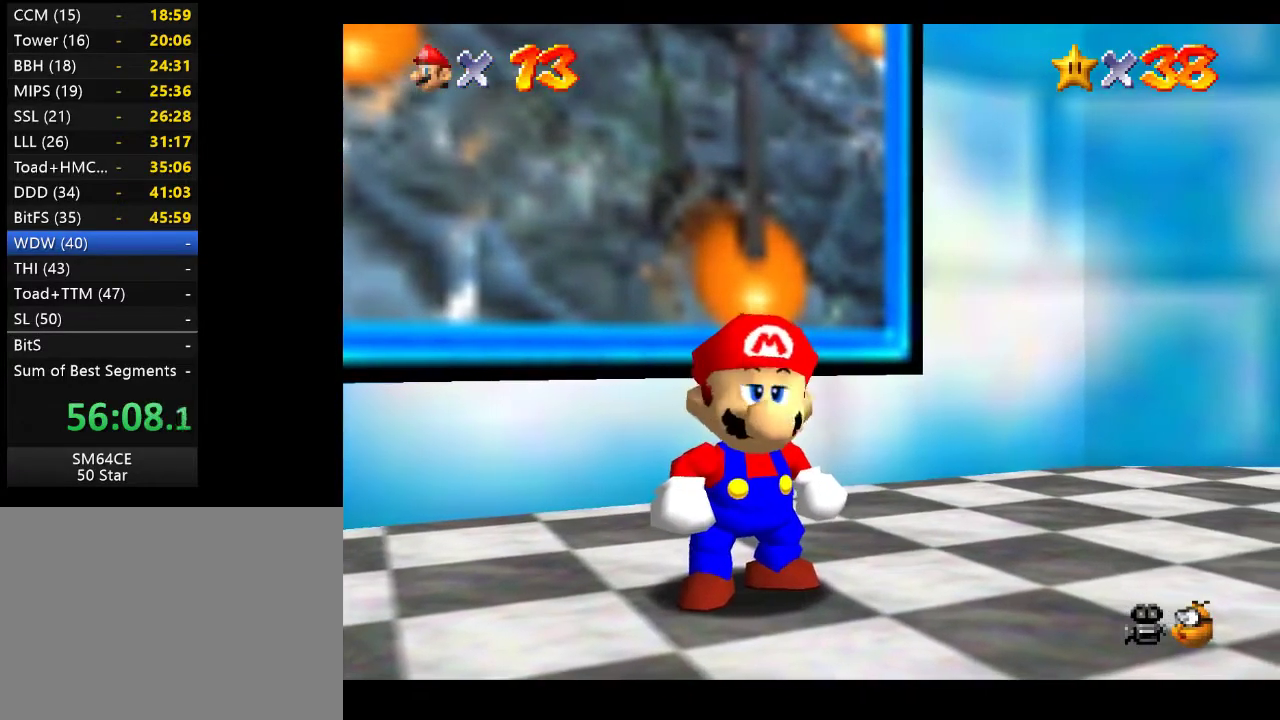
{"buttons": [], "left_stick": "up-left", "right_stick": "center", "events": [[383, "left_stick", "up-left"]]}
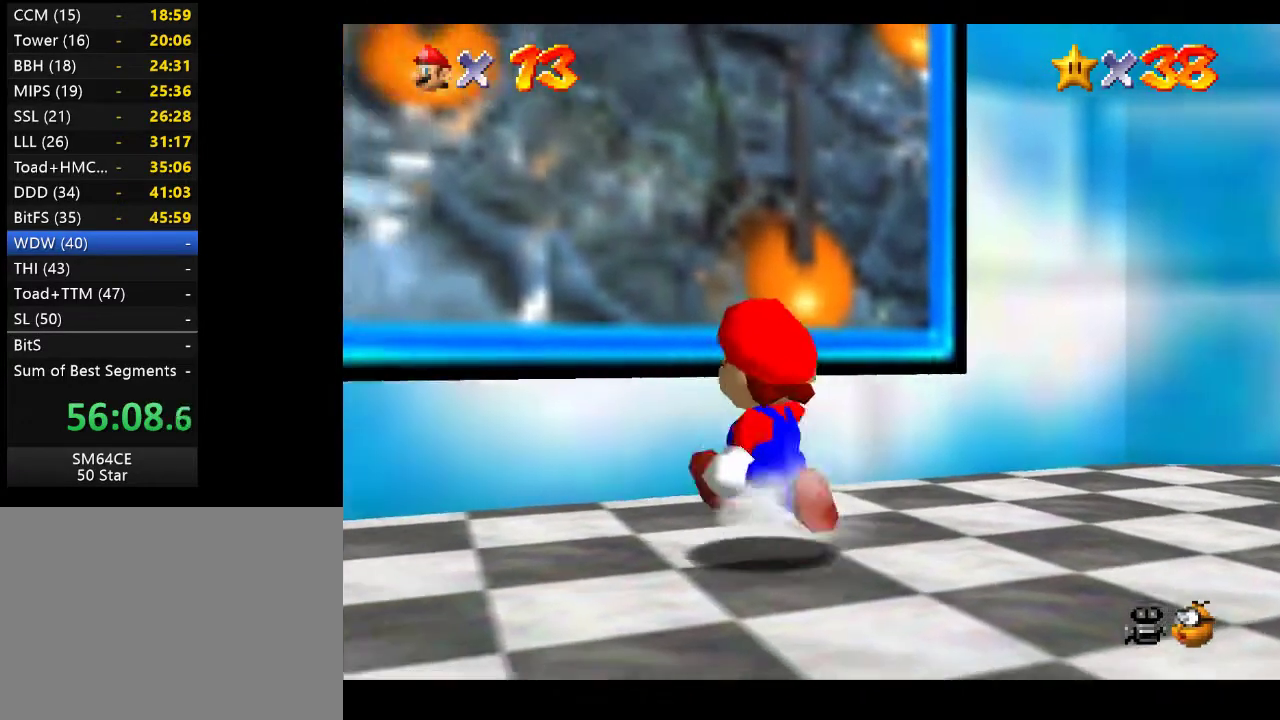
{"buttons": [], "left_stick": "up-left", "right_stick": "center", "events": []}
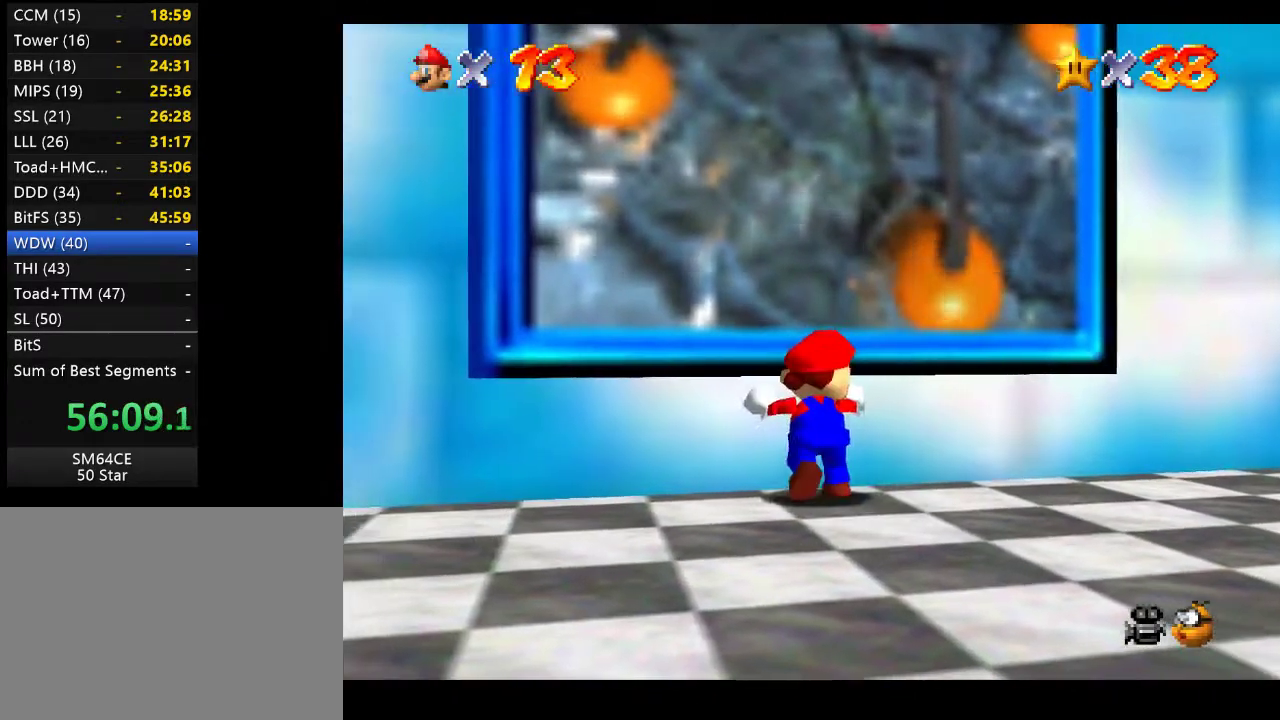
{"buttons": [], "left_stick": "up-left", "right_stick": "center", "events": []}
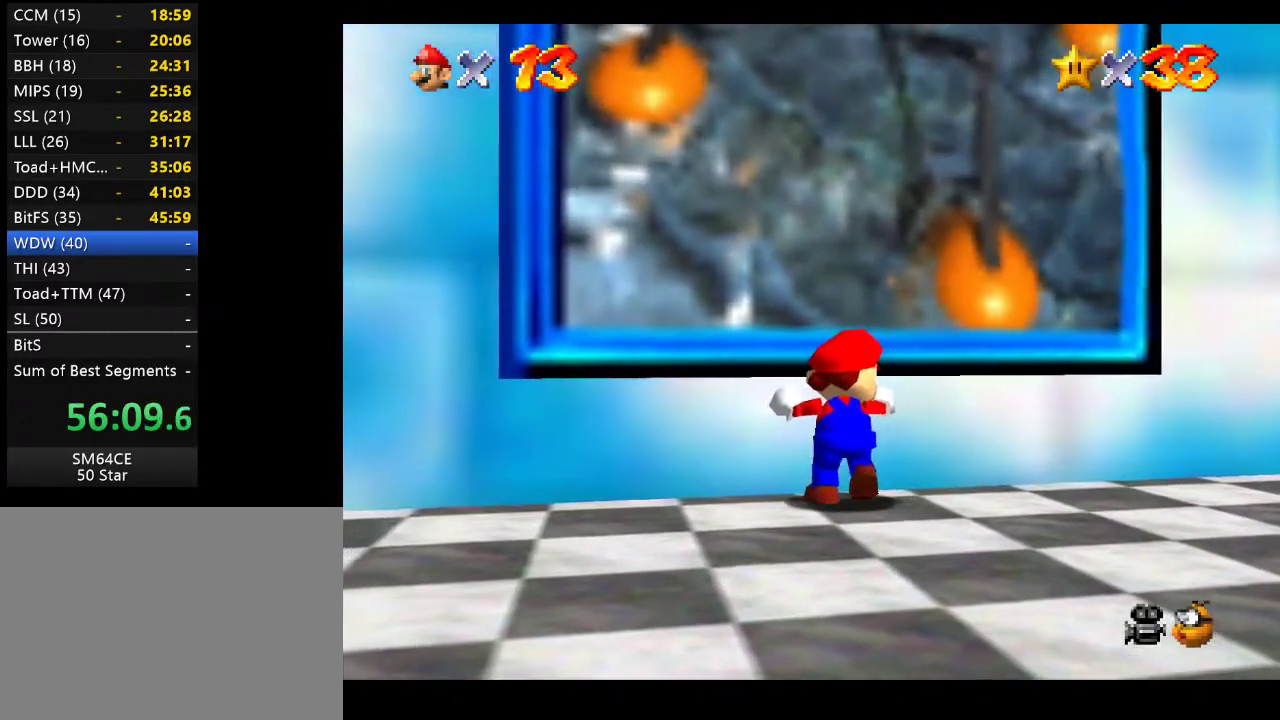
{"buttons": [], "left_stick": "up-left", "right_stick": "center", "events": [[67, "A", "down"], [150, "A", "up"]]}
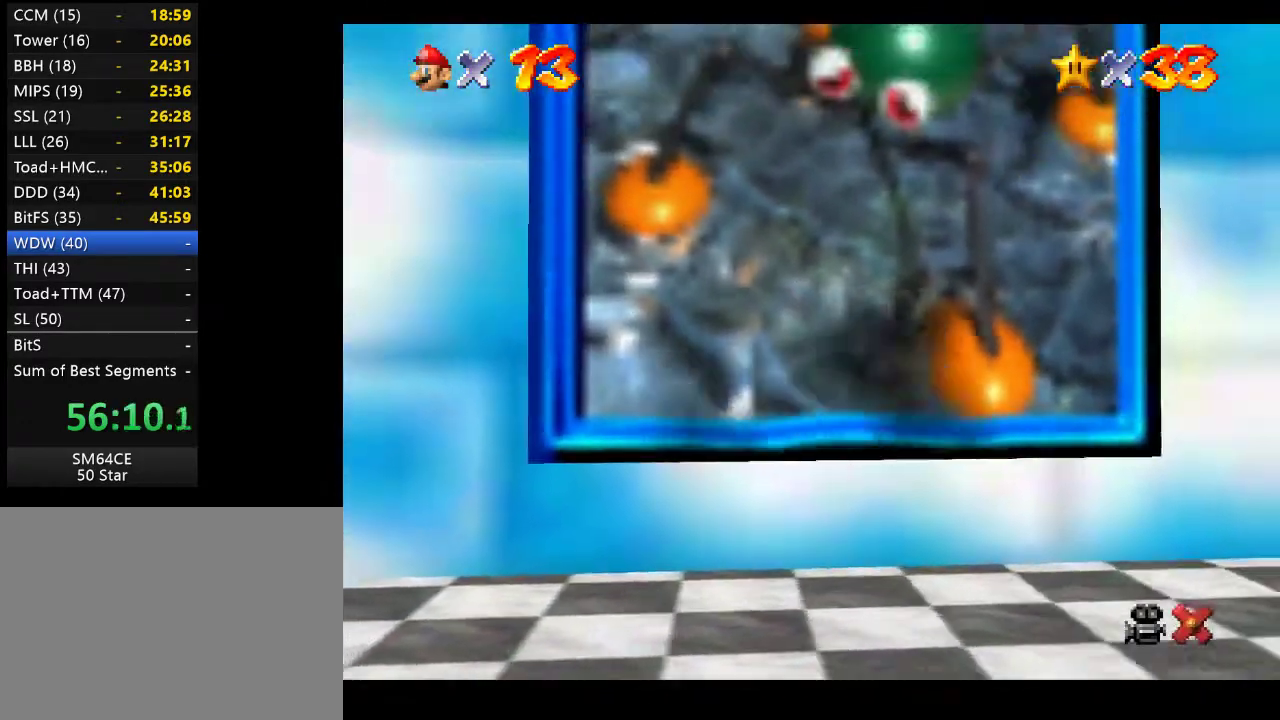
{"buttons": [], "left_stick": "center", "right_stick": "center", "events": [[233, "left_stick", "center"]]}
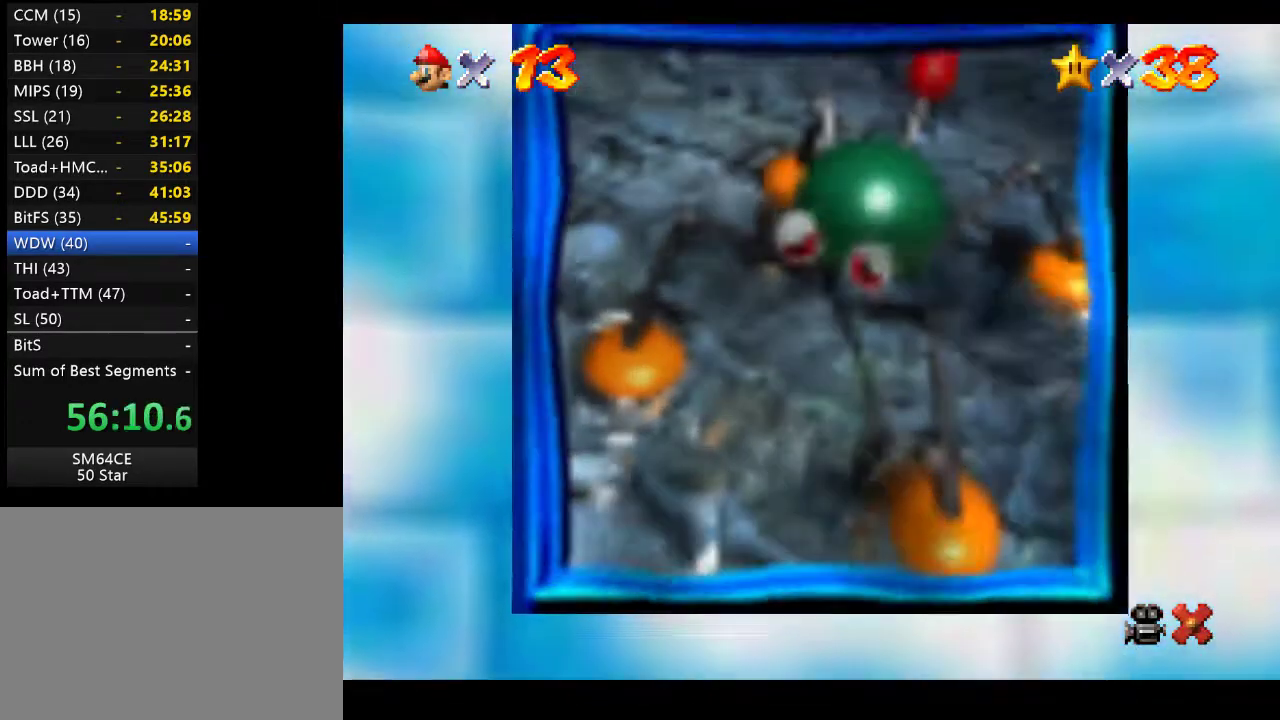
{"buttons": [], "left_stick": "center", "right_stick": "center", "events": []}
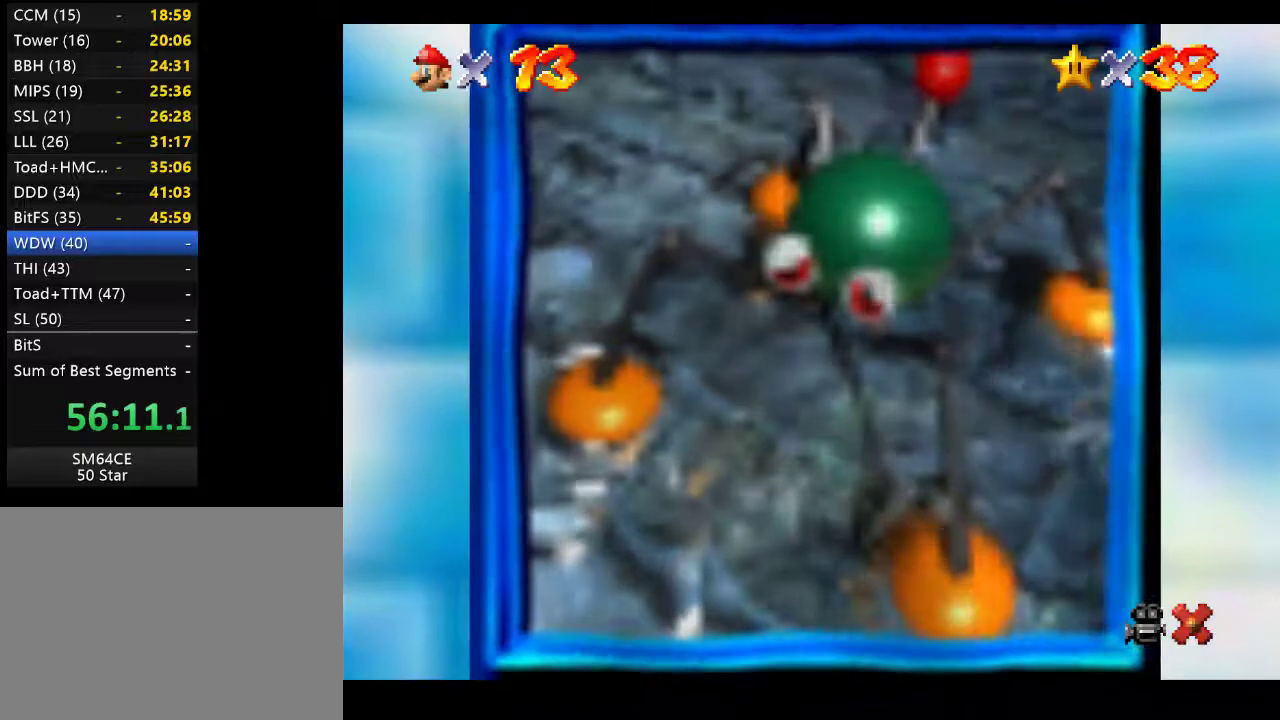
{"buttons": [], "left_stick": "center", "right_stick": "center", "events": []}
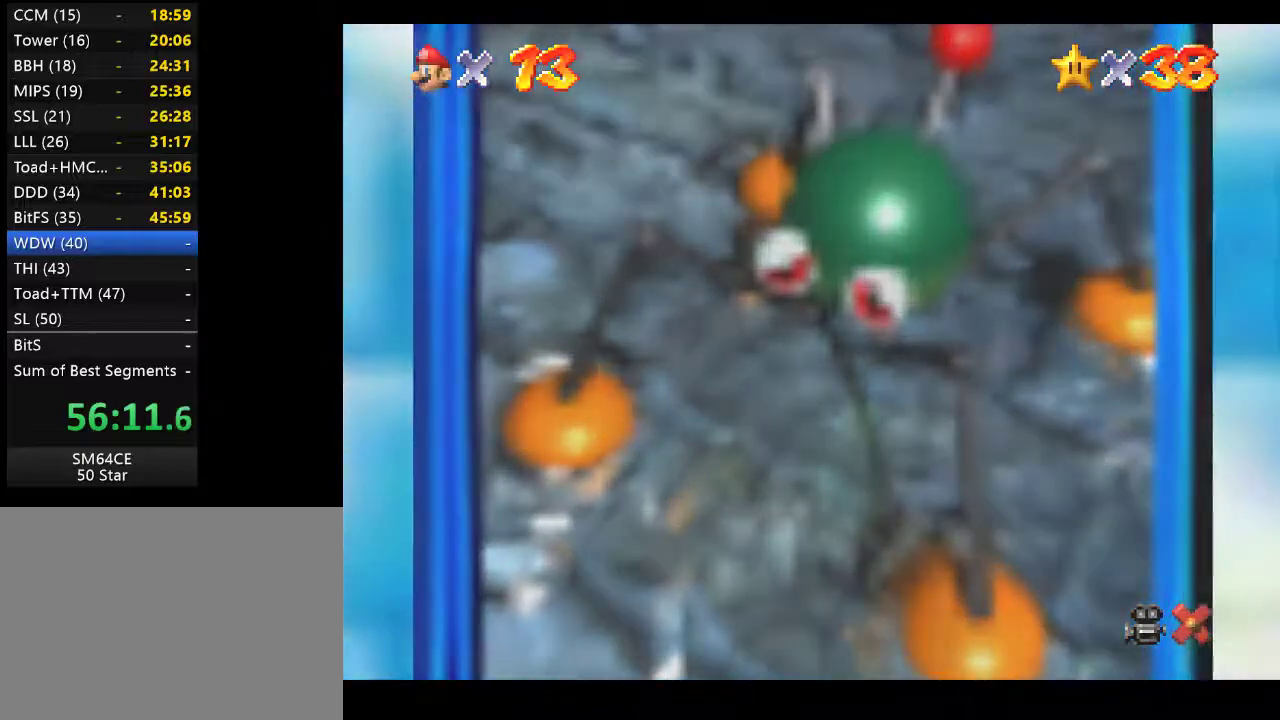
{"buttons": [], "left_stick": "center", "right_stick": "center", "events": []}
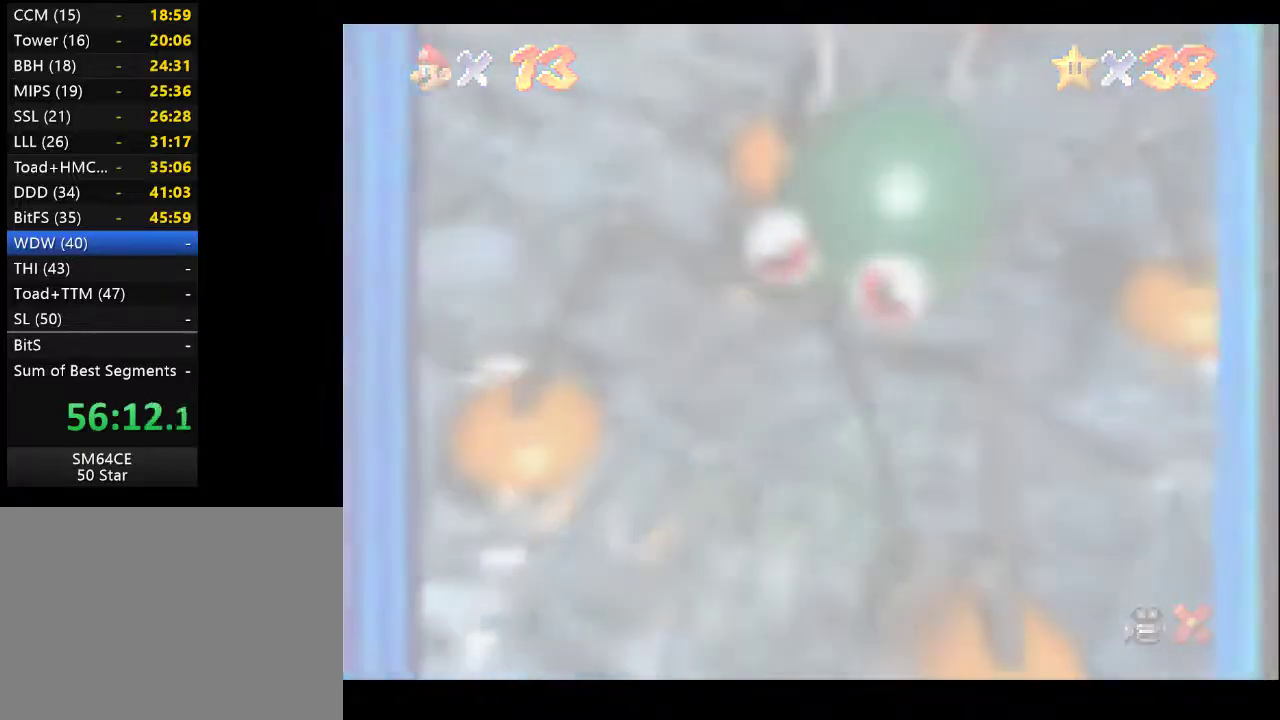
{"buttons": [], "left_stick": "center", "right_stick": "center", "events": []}
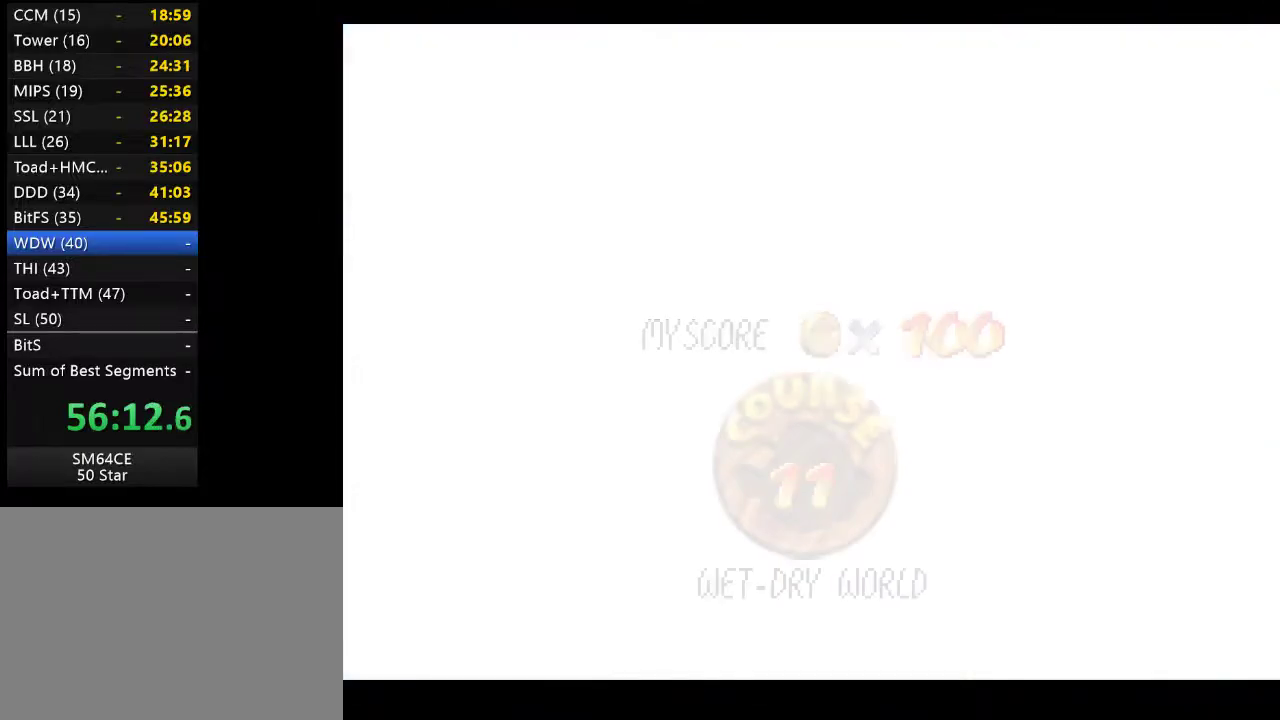
{"buttons": [], "left_stick": "center", "right_stick": "center", "events": []}
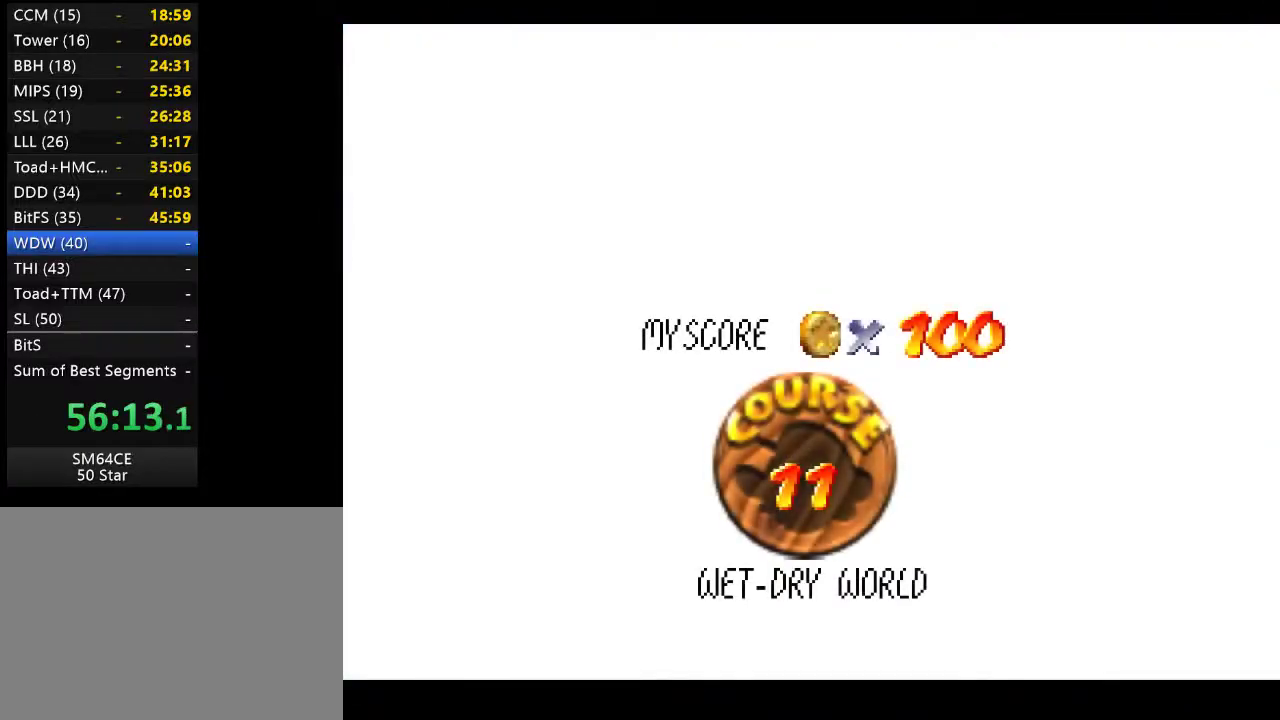
{"buttons": [], "left_stick": "center", "right_stick": "center", "events": []}
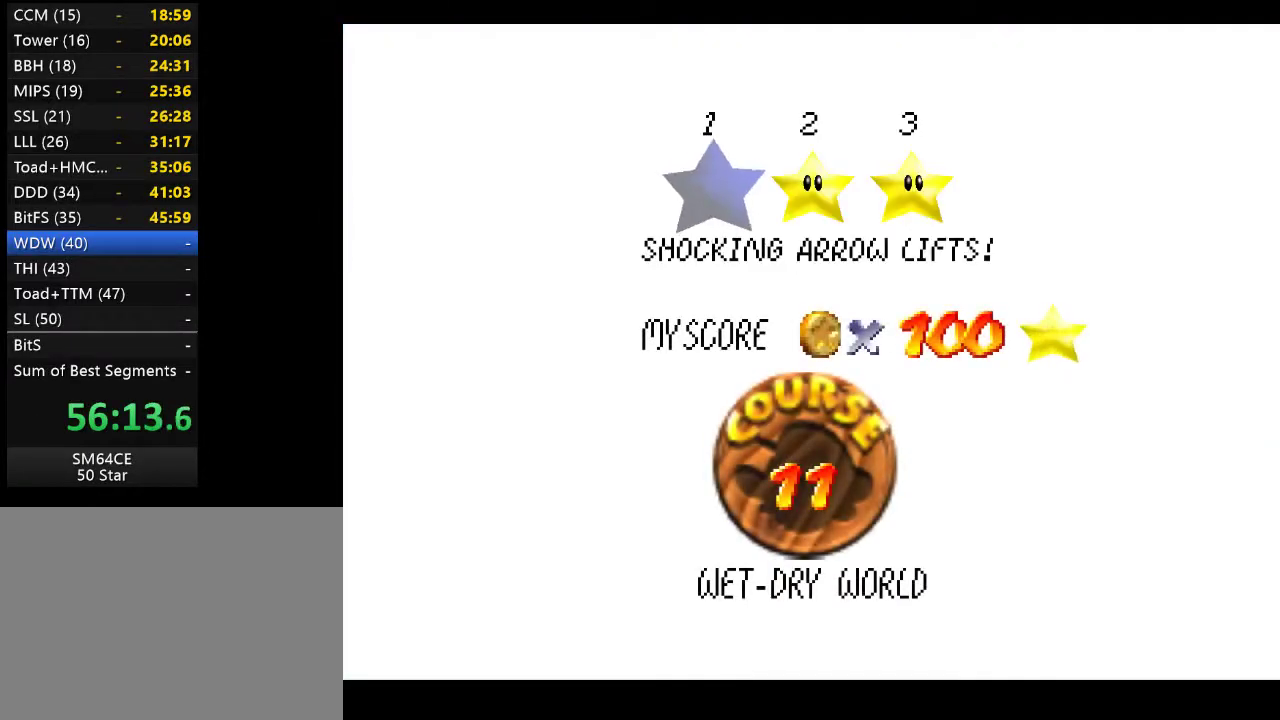
{"buttons": [], "left_stick": "center", "right_stick": "center", "events": []}
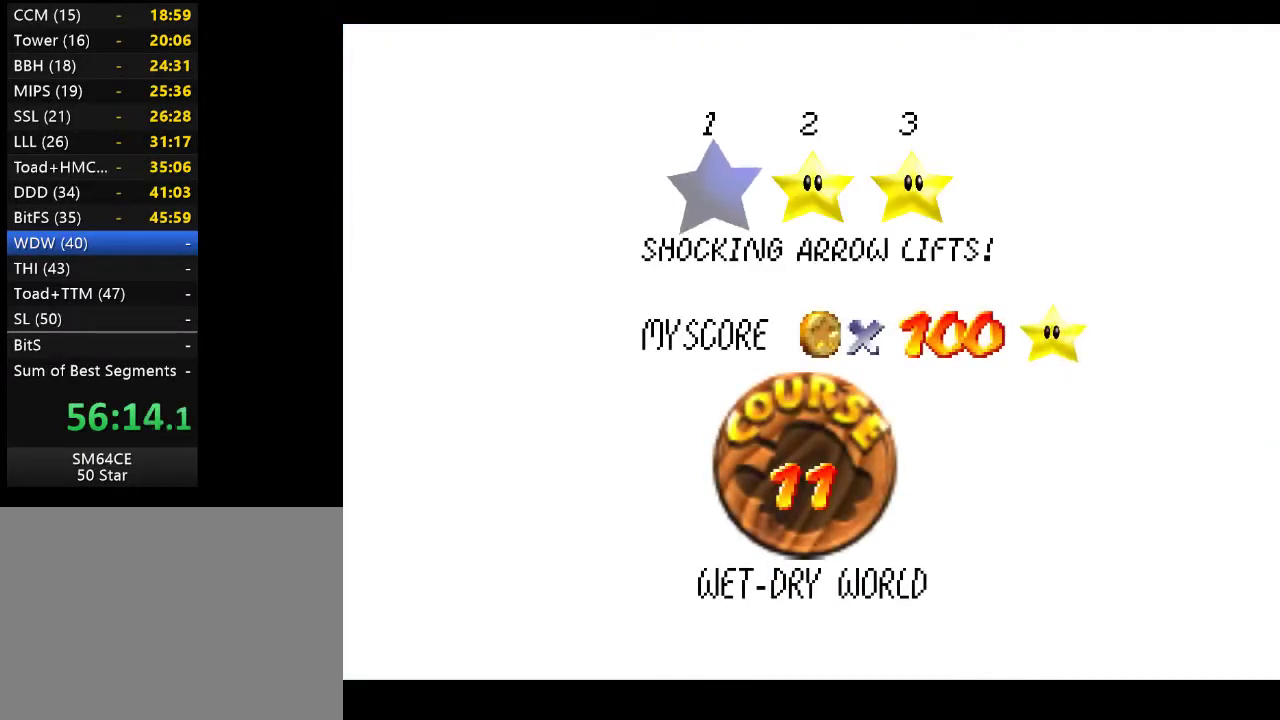
{"buttons": [], "left_stick": "center", "right_stick": "center", "events": []}
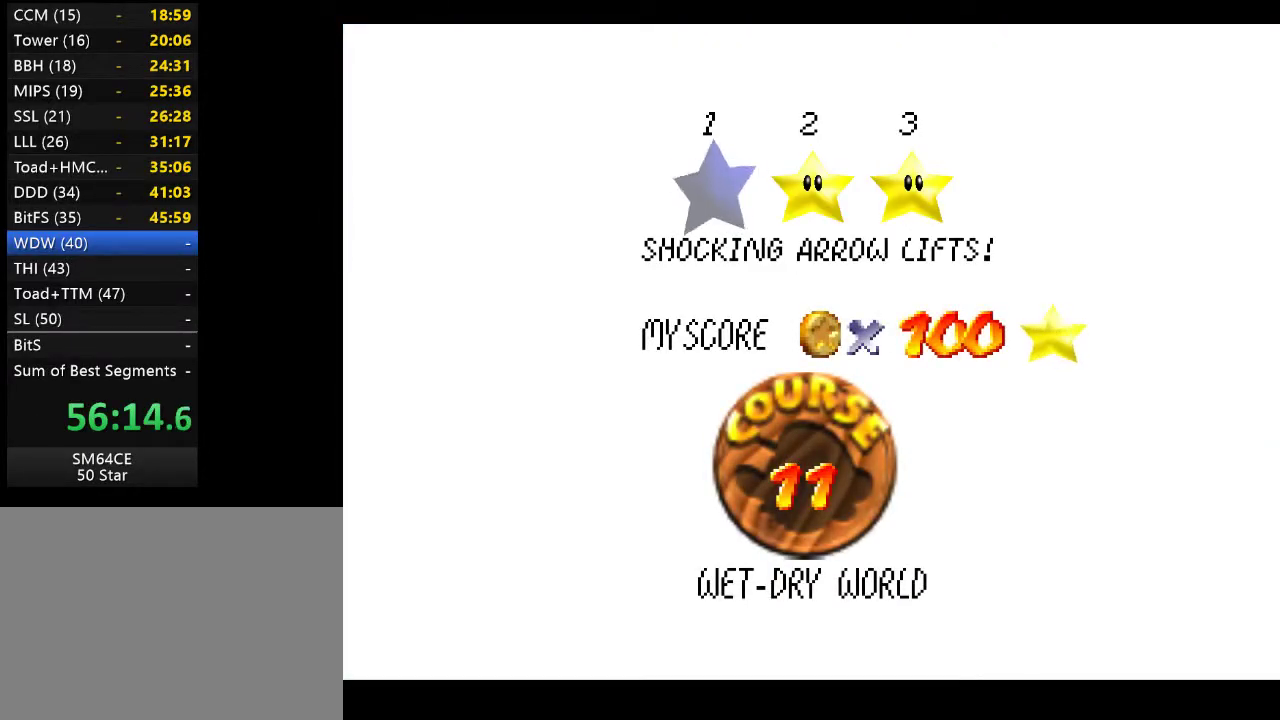
{"buttons": [], "left_stick": "center", "right_stick": "center", "events": [[133, "A", "down"], [300, "A", "up"]]}
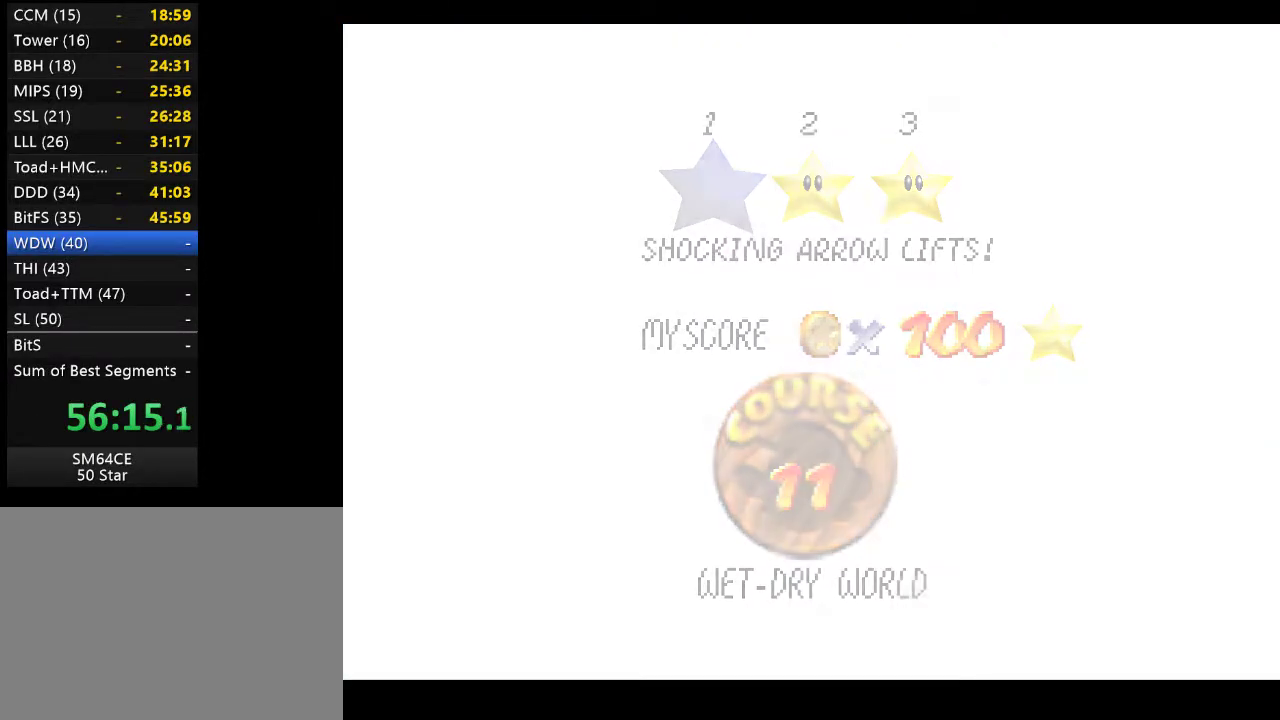
{"buttons": [], "left_stick": "center", "right_stick": "center", "events": []}
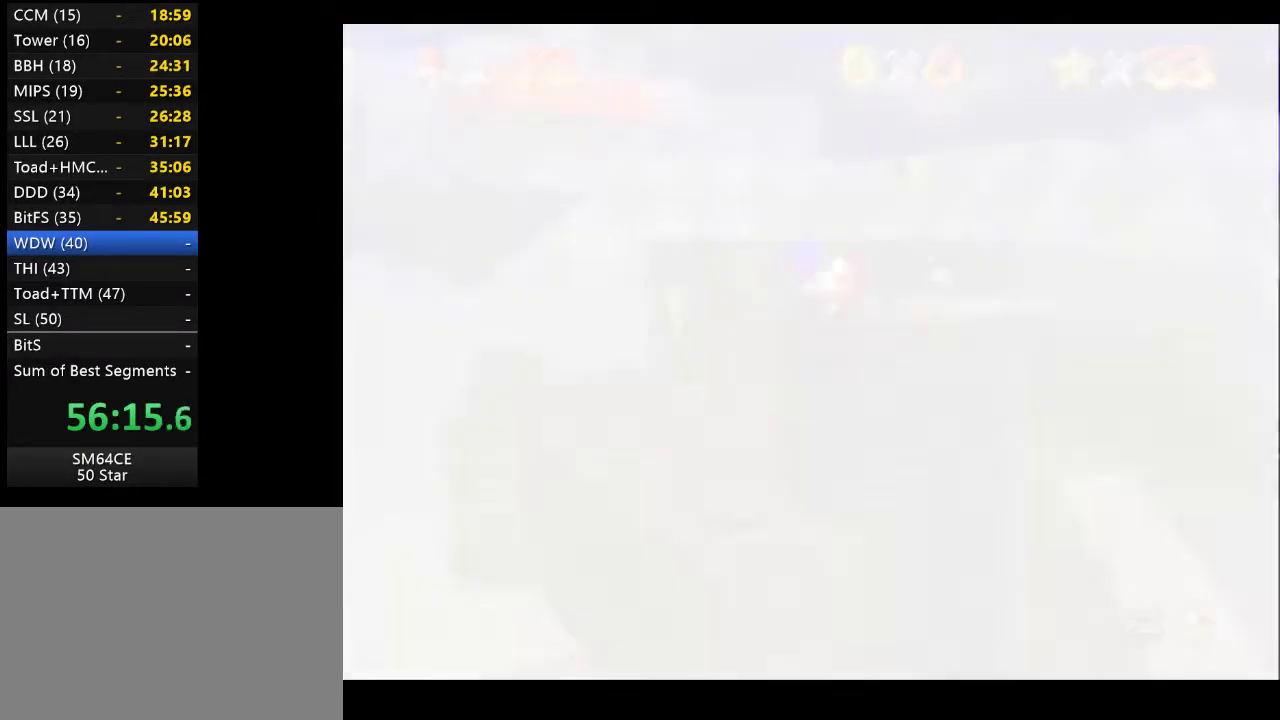
{"buttons": [], "left_stick": "center", "right_stick": "center", "events": []}
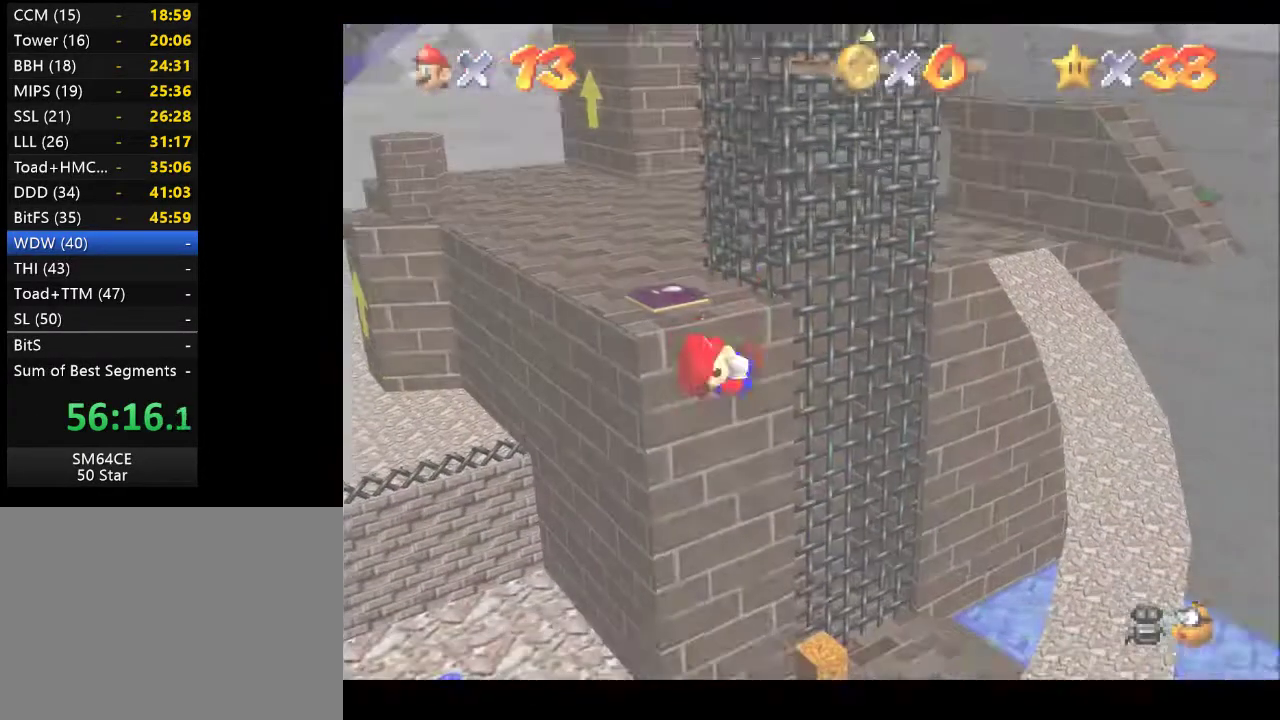
{"buttons": [], "left_stick": "center", "right_stick": "center", "events": []}
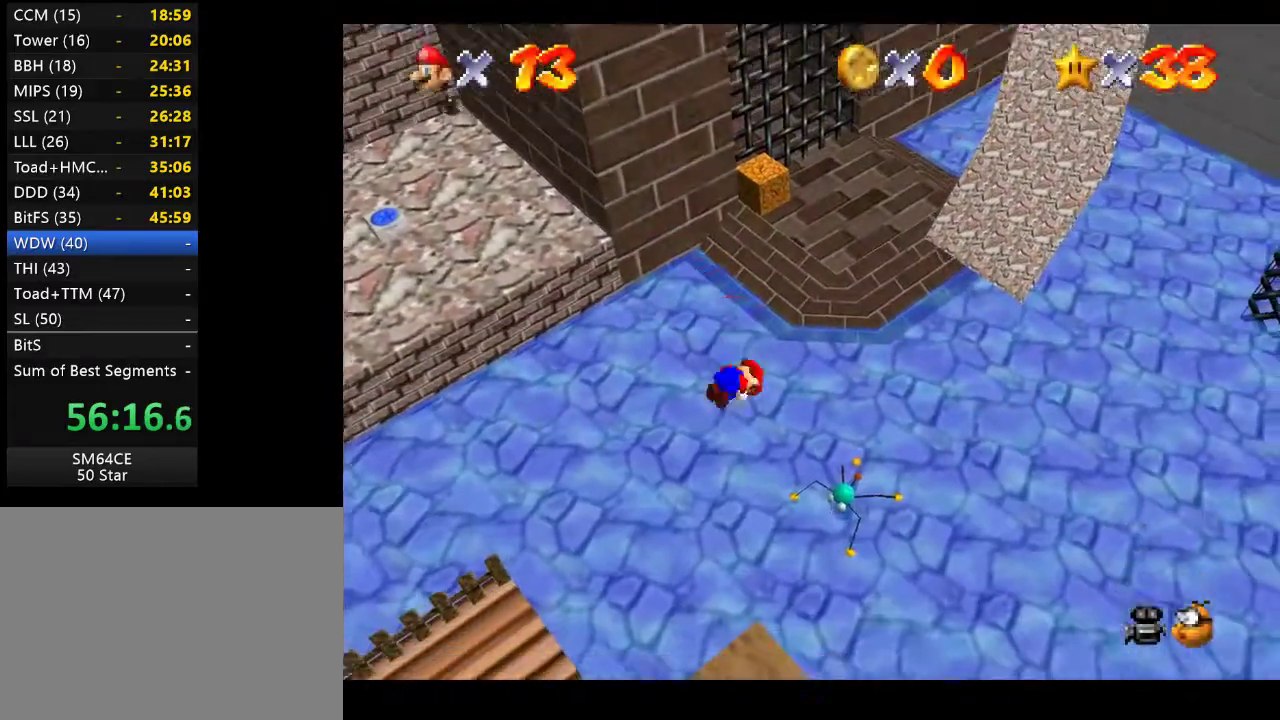
{"buttons": [], "left_stick": "center", "right_stick": "center", "events": []}
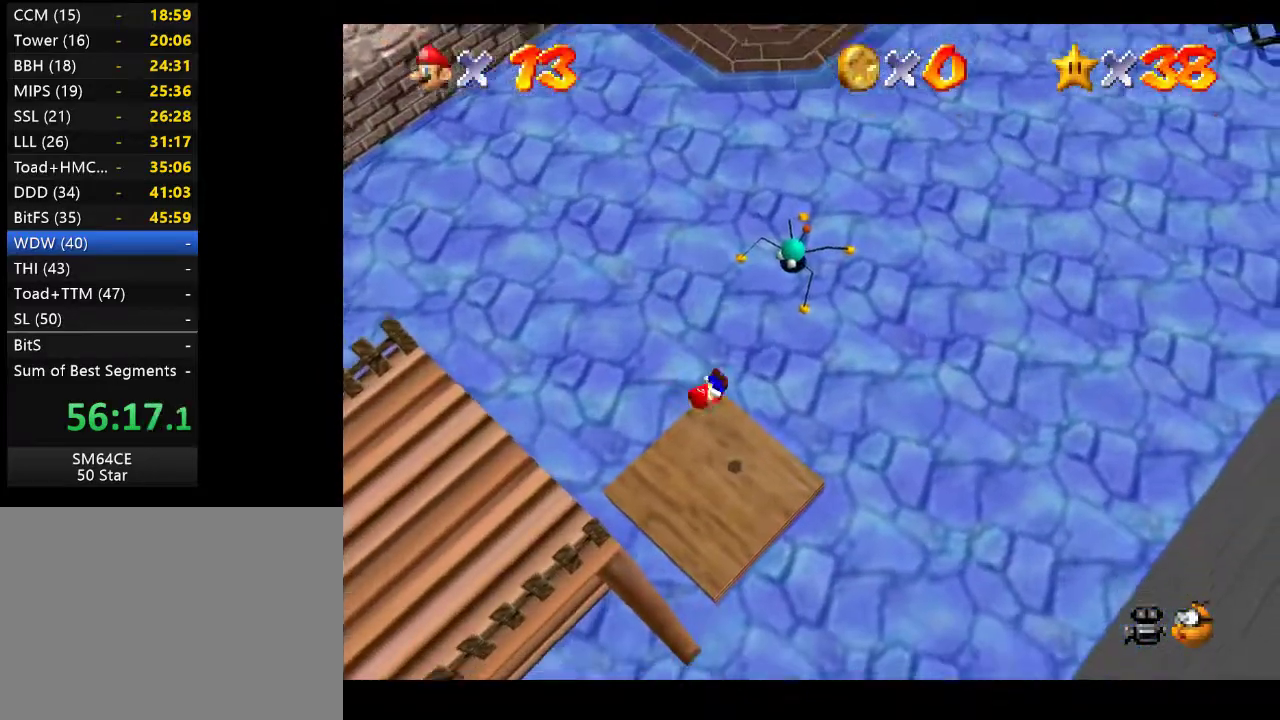
{"buttons": [], "left_stick": "center", "right_stick": "center", "events": []}
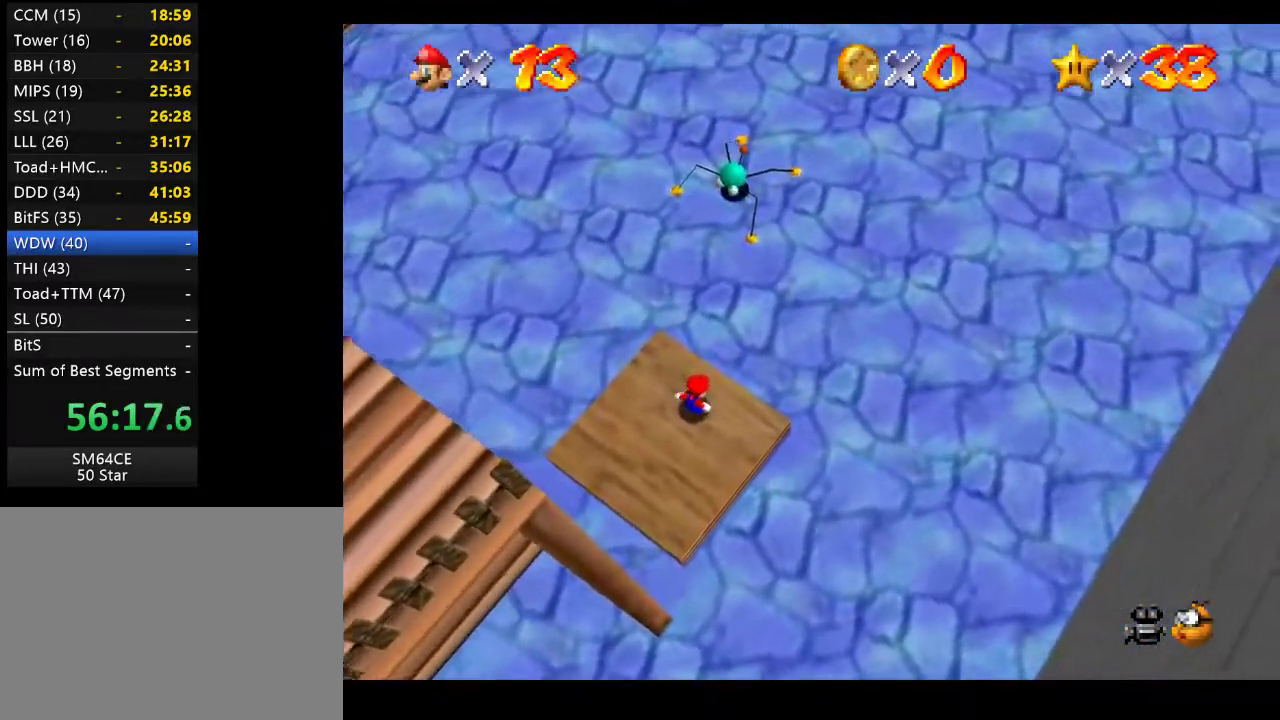
{"buttons": [], "left_stick": "center", "right_stick": "center", "events": []}
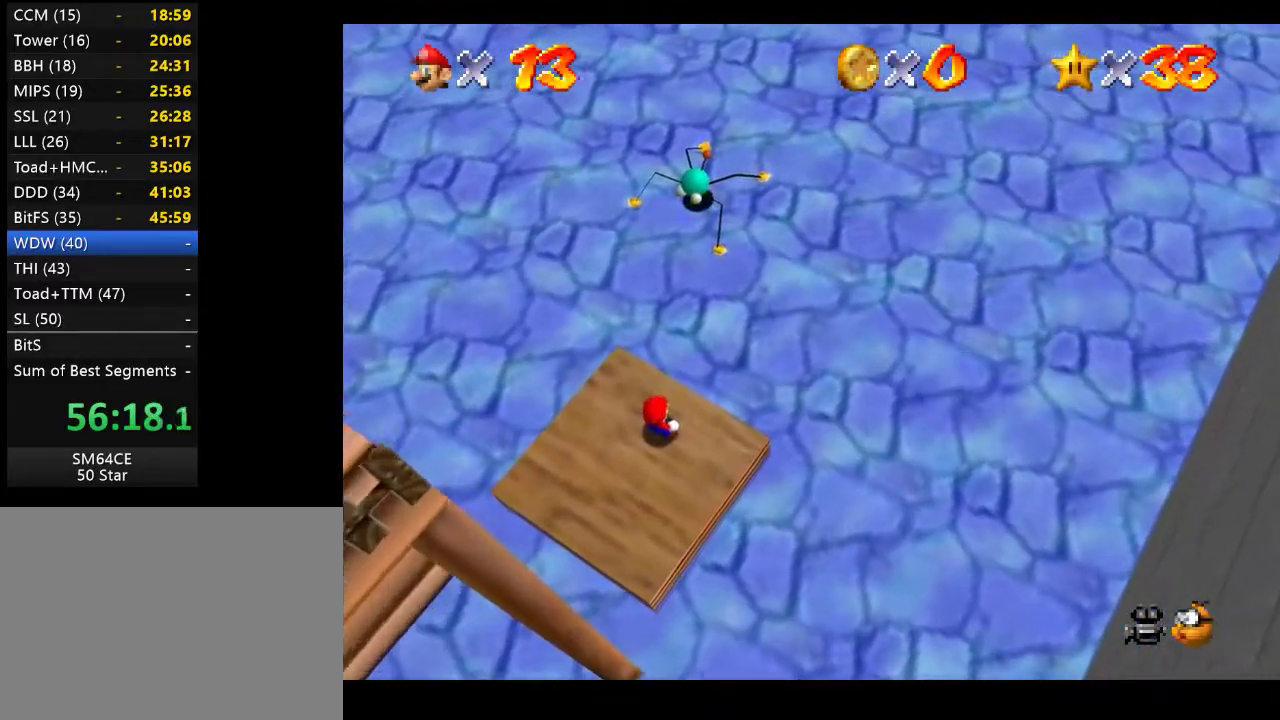
{"buttons": [], "left_stick": "center", "right_stick": "center", "events": []}